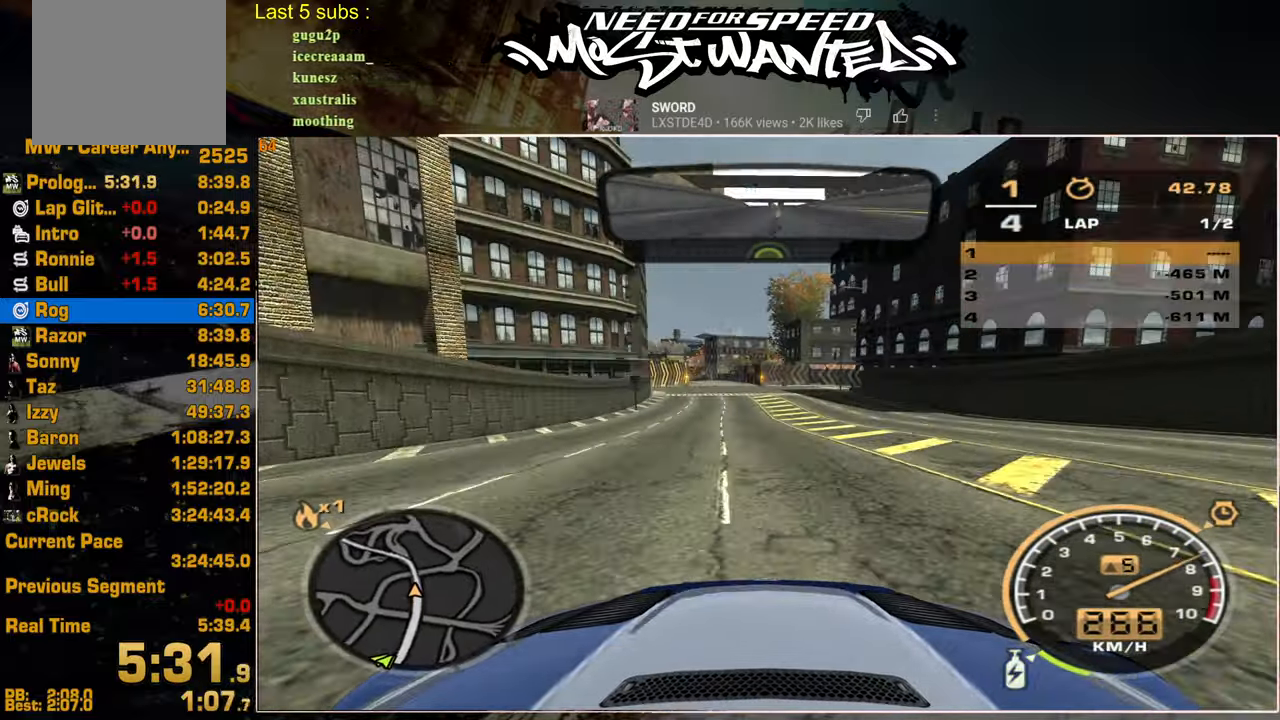
Gameplay with a controller (PlayStation layout); each line is a JSON object with the inputs held at the frame after it. "events" lists button and stick changes between this image and that frame as [ms after this image, input, new state], when the widget could be followed in between.
{"buttons": ["L1", "R2"], "left_stick": "center", "right_stick": "center", "events": []}
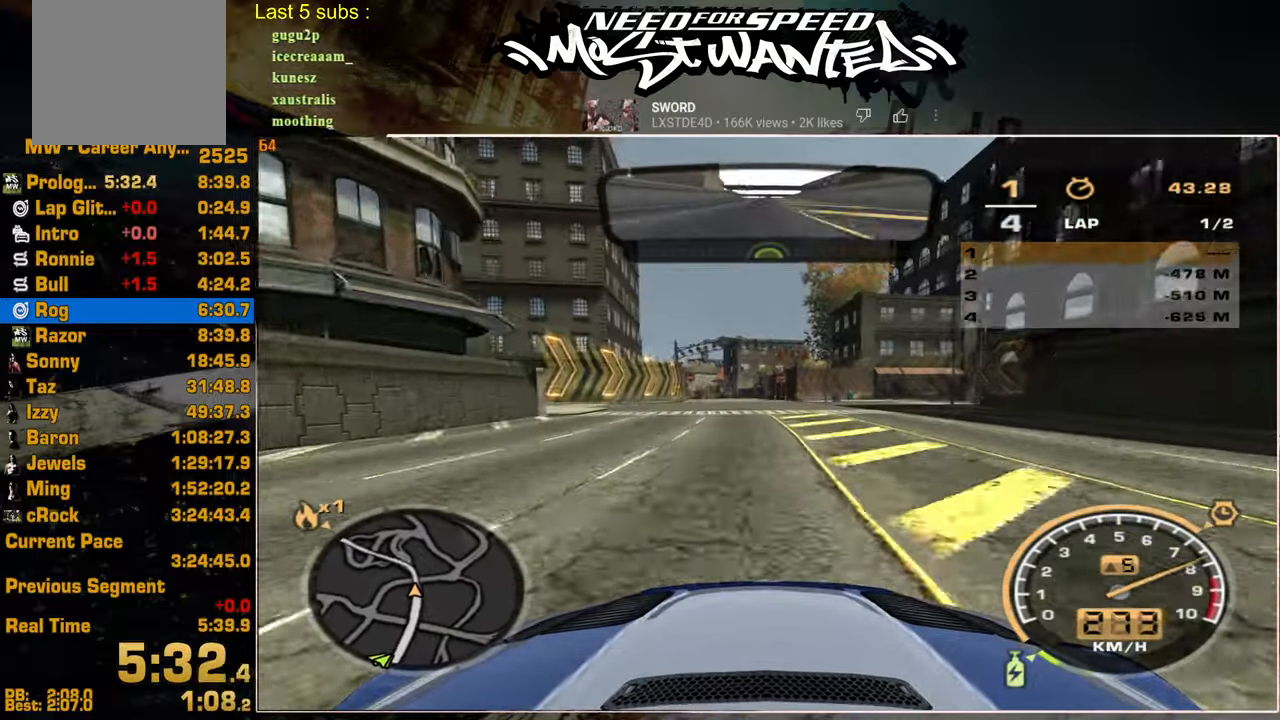
{"buttons": ["L1", "R2"], "left_stick": "center", "right_stick": "center", "events": []}
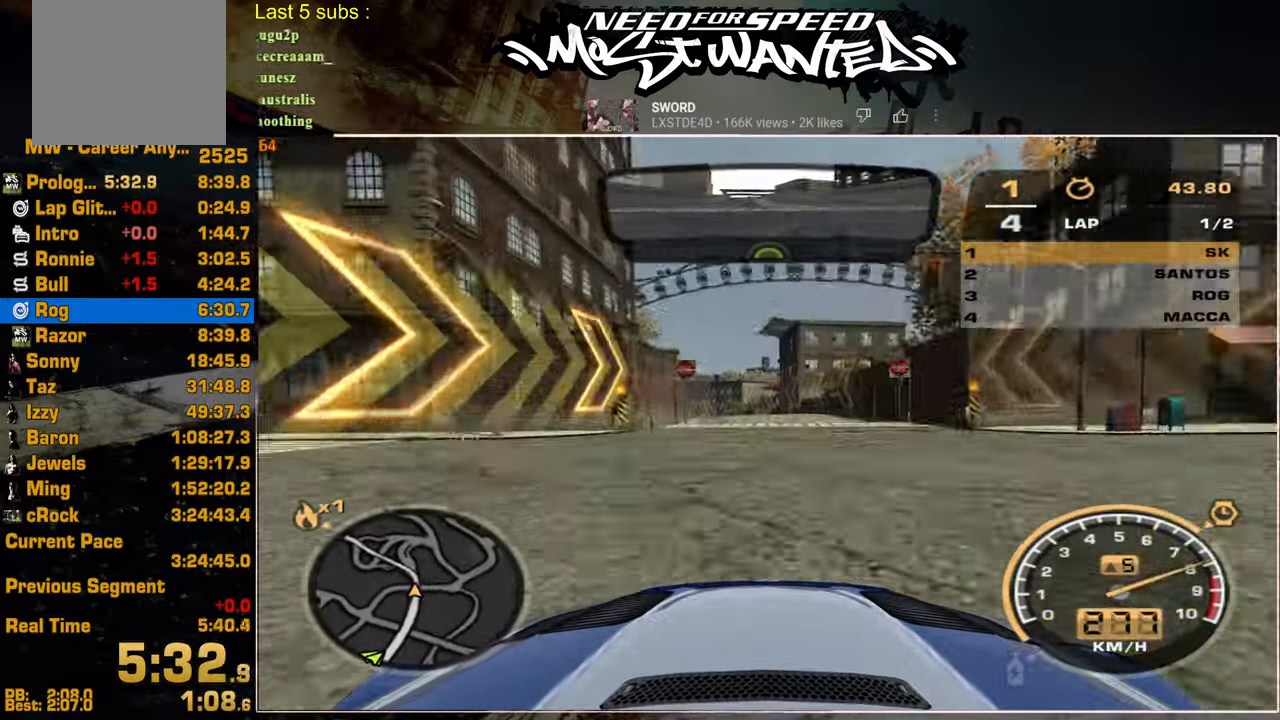
{"buttons": ["R2"], "left_stick": "center", "right_stick": "center", "events": [[284, "L1", "up"]]}
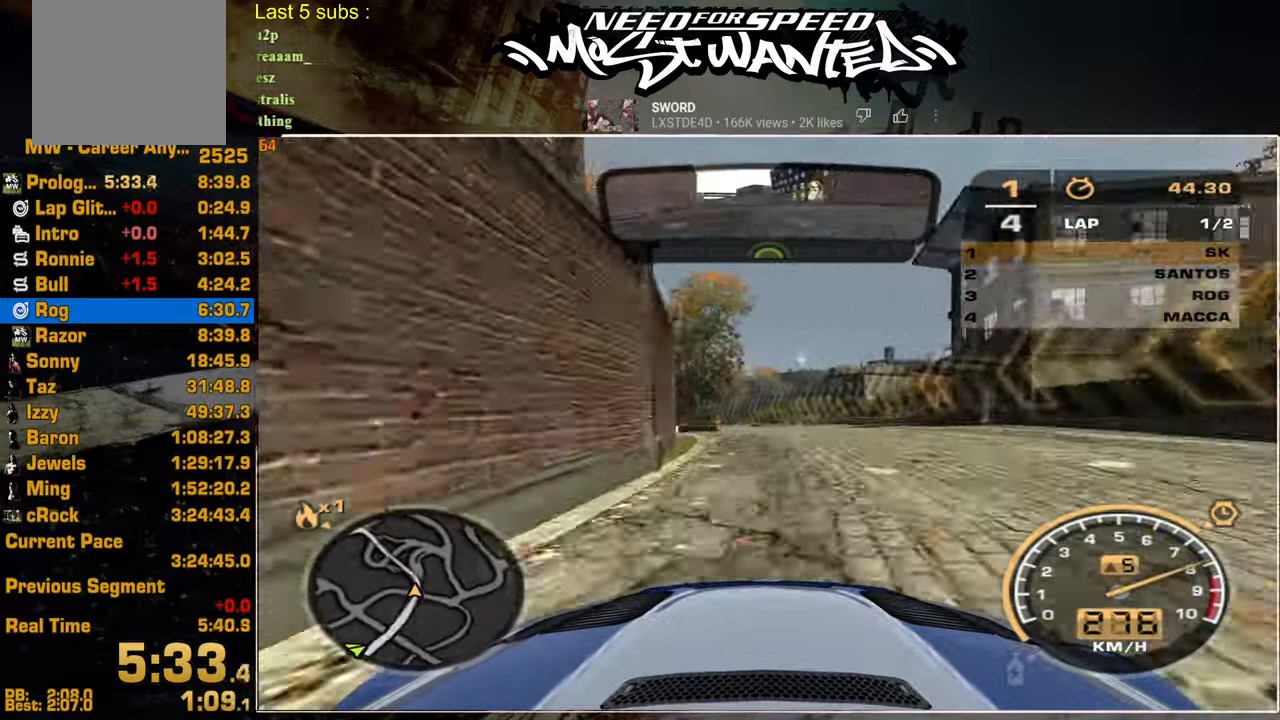
{"buttons": ["R2"], "left_stick": "center", "right_stick": "center", "events": []}
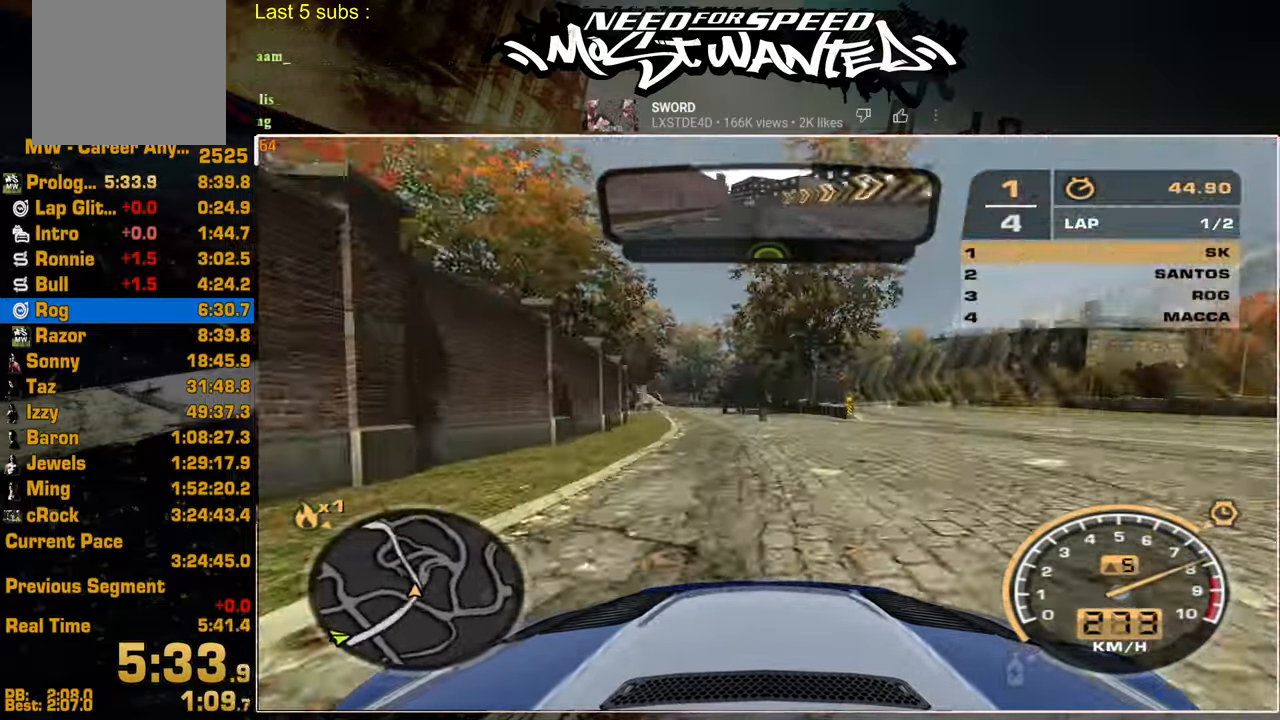
{"buttons": ["R2"], "left_stick": "center", "right_stick": "center", "events": []}
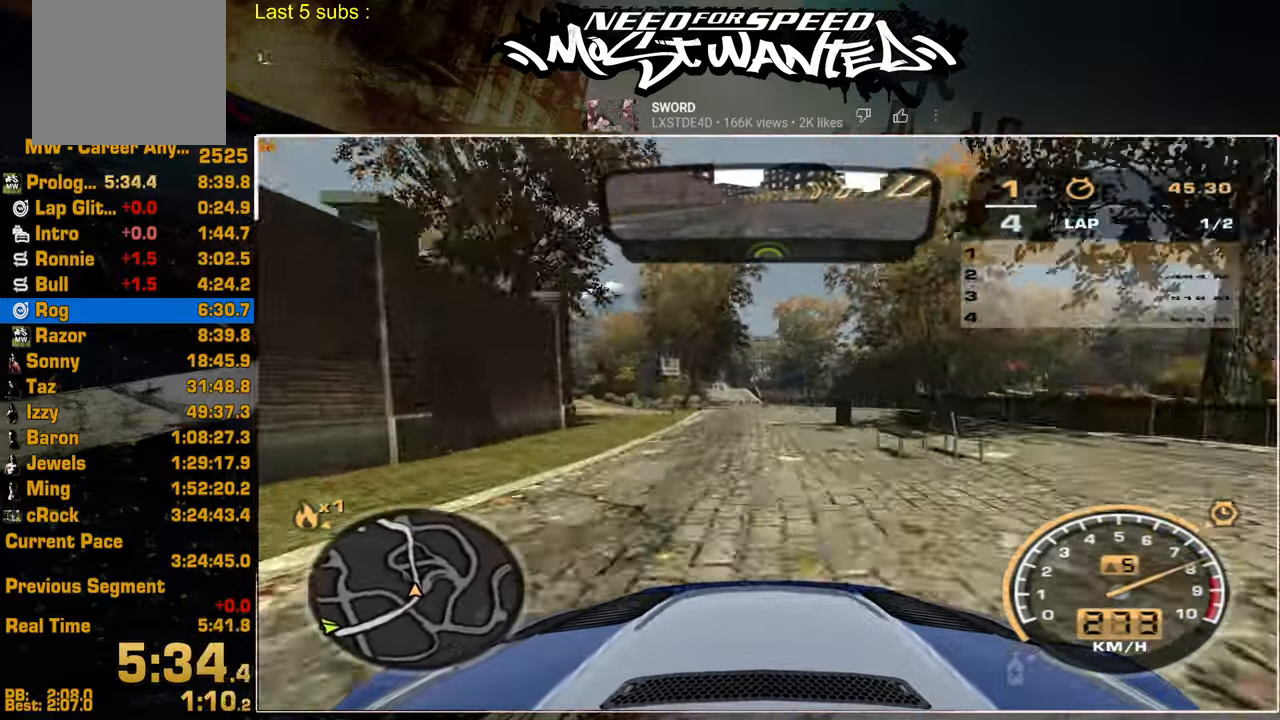
{"buttons": ["R2"], "left_stick": "center", "right_stick": "center", "events": []}
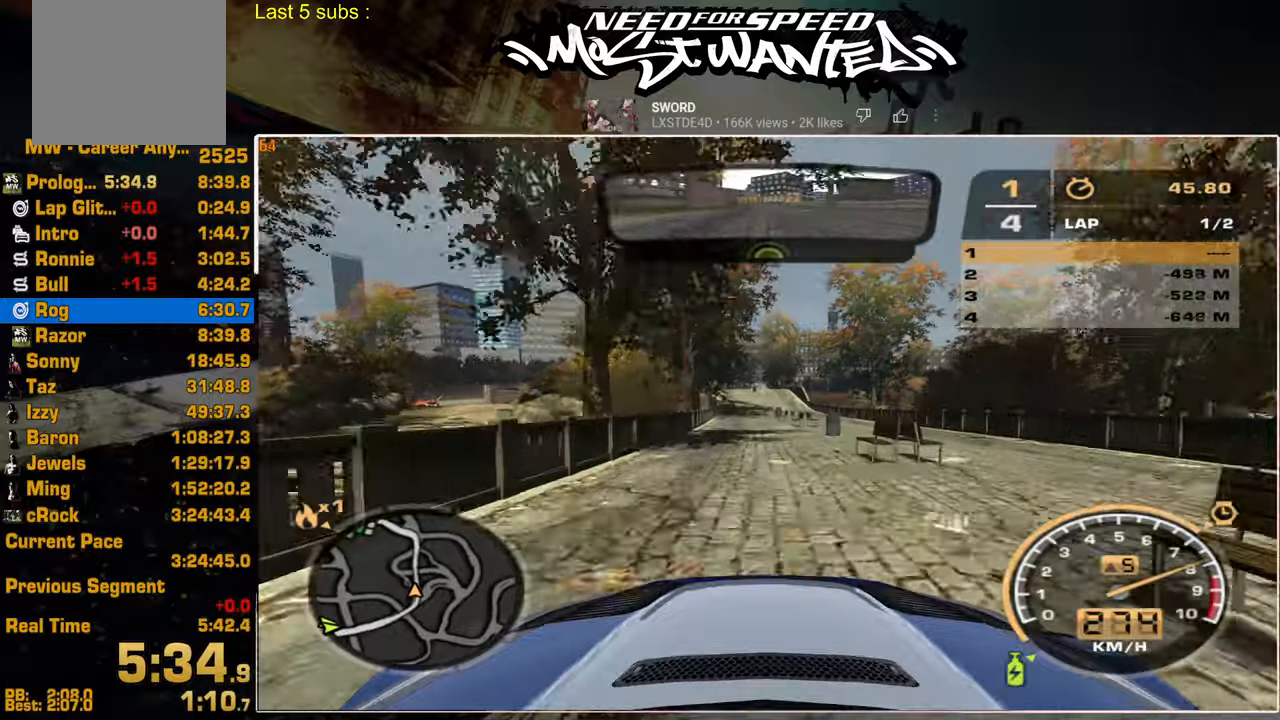
{"buttons": ["R2"], "left_stick": "center", "right_stick": "center", "events": []}
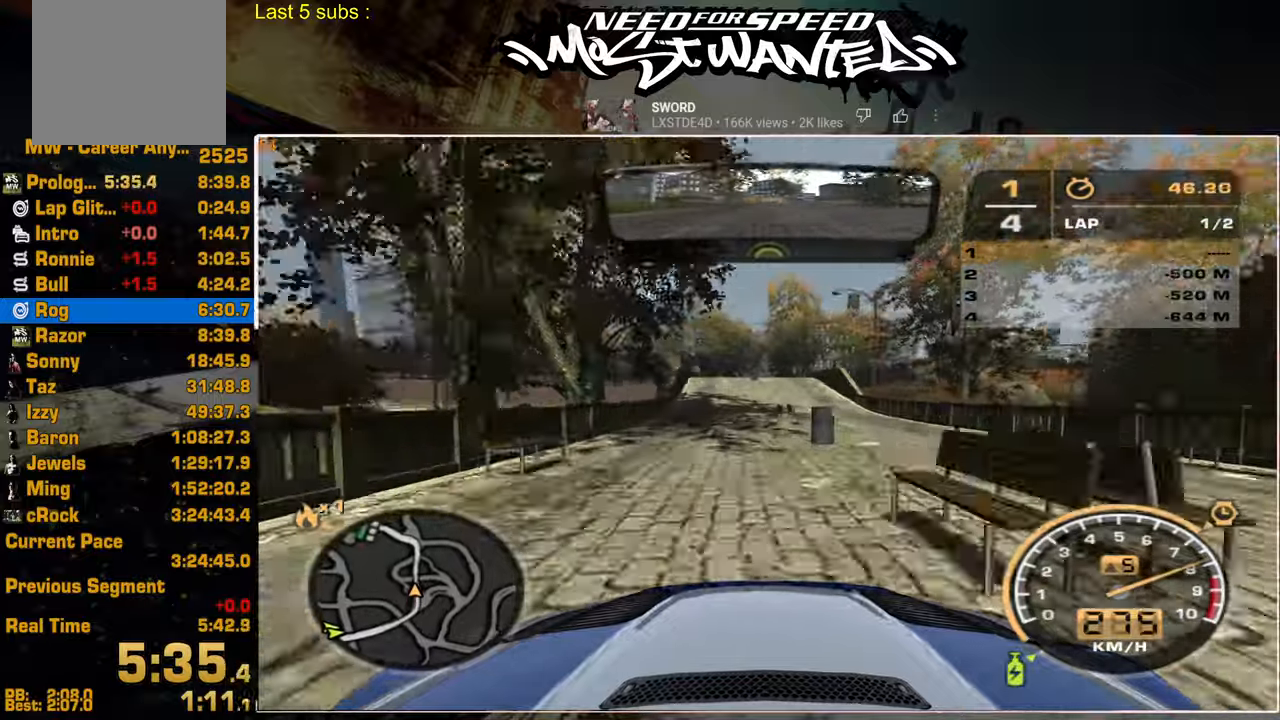
{"buttons": ["R2"], "left_stick": "center", "right_stick": "center", "events": []}
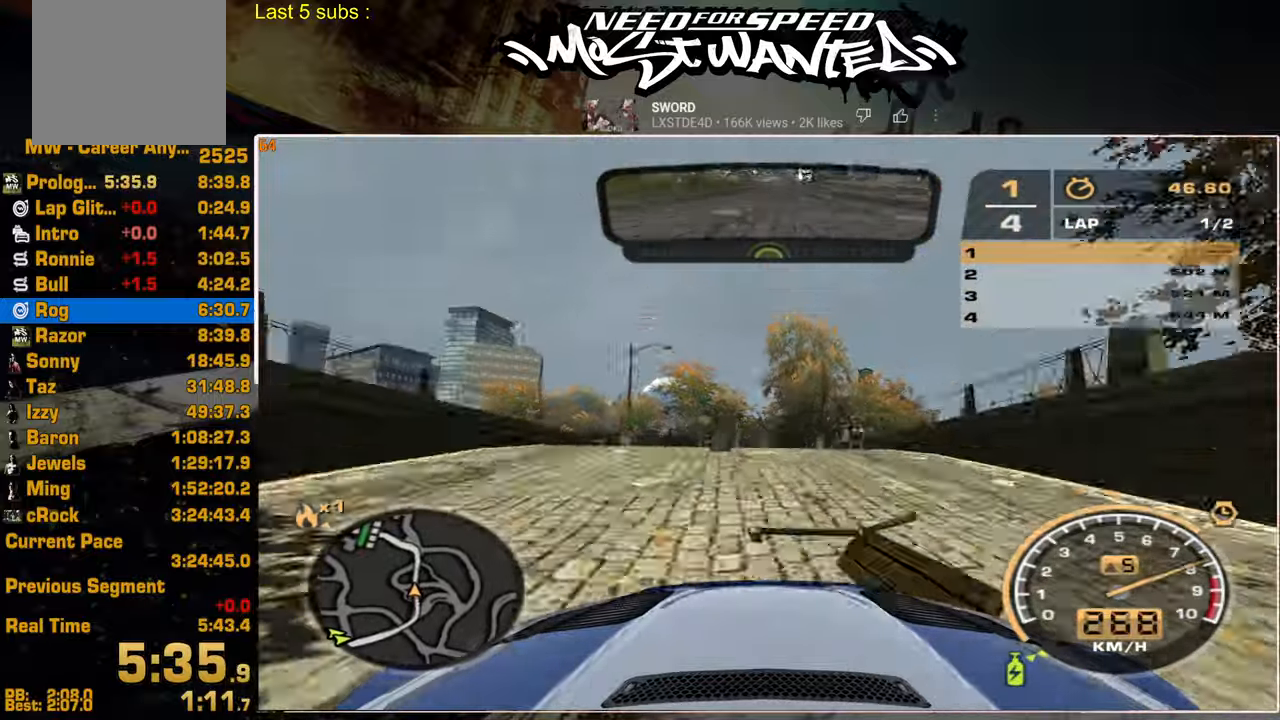
{"buttons": ["R2"], "left_stick": "center", "right_stick": "center", "events": []}
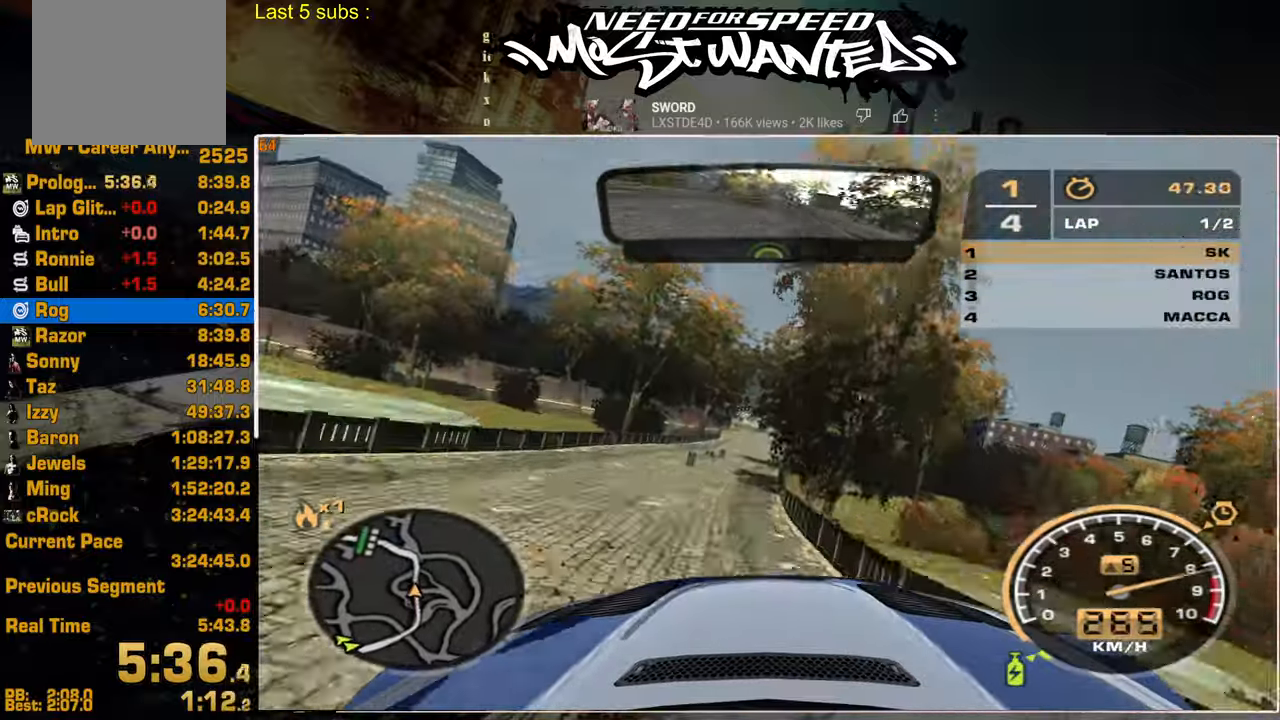
{"buttons": ["R2"], "left_stick": "center", "right_stick": "center", "events": []}
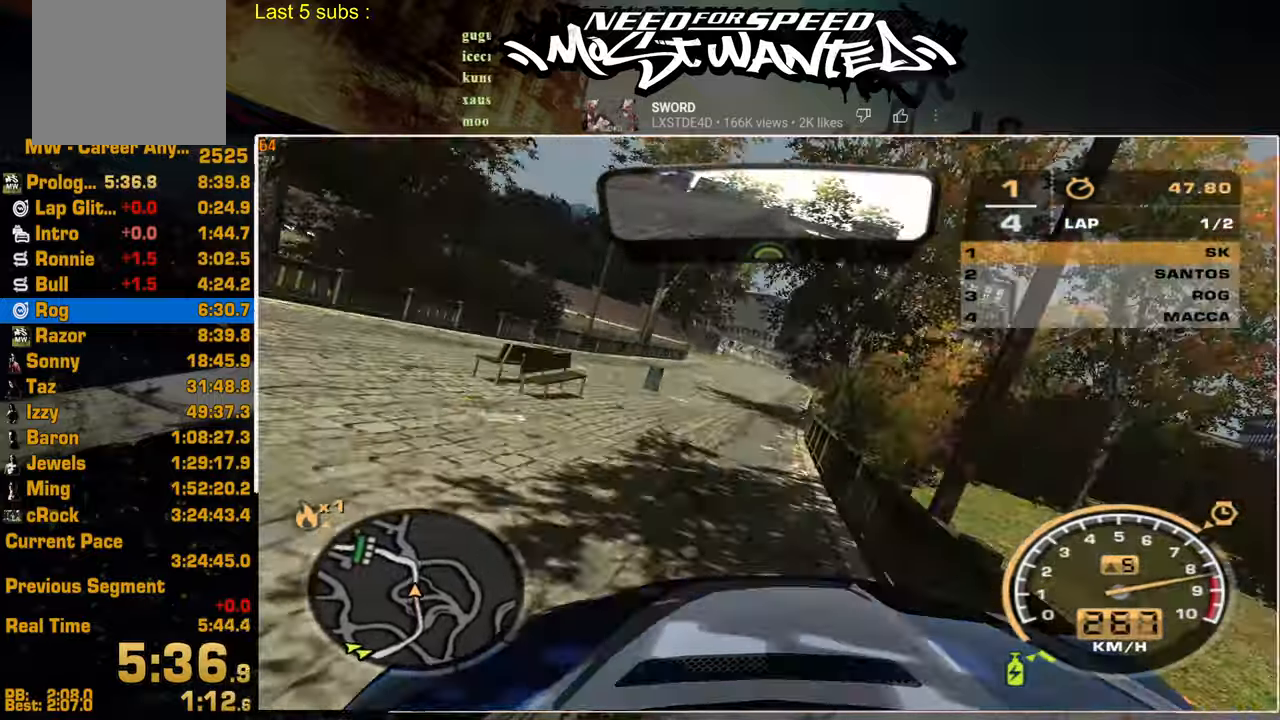
{"buttons": ["R2"], "left_stick": "center", "right_stick": "center", "events": []}
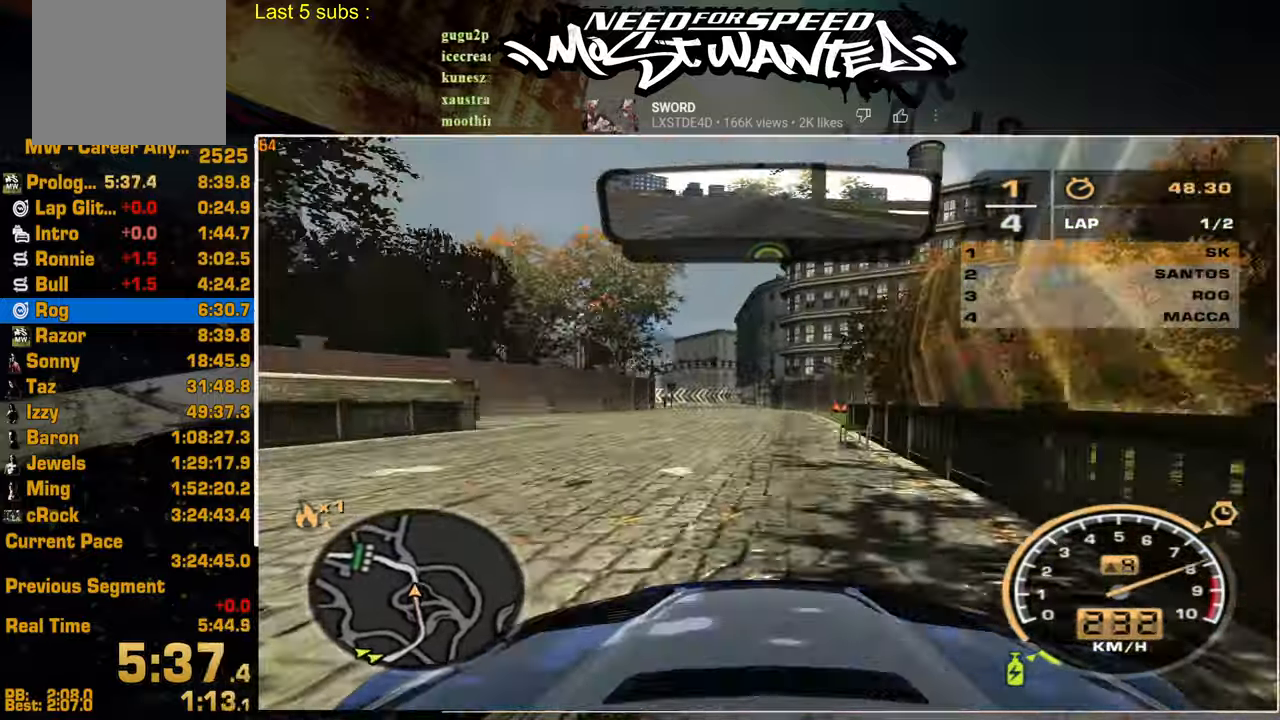
{"buttons": ["R2"], "left_stick": "center", "right_stick": "center", "events": []}
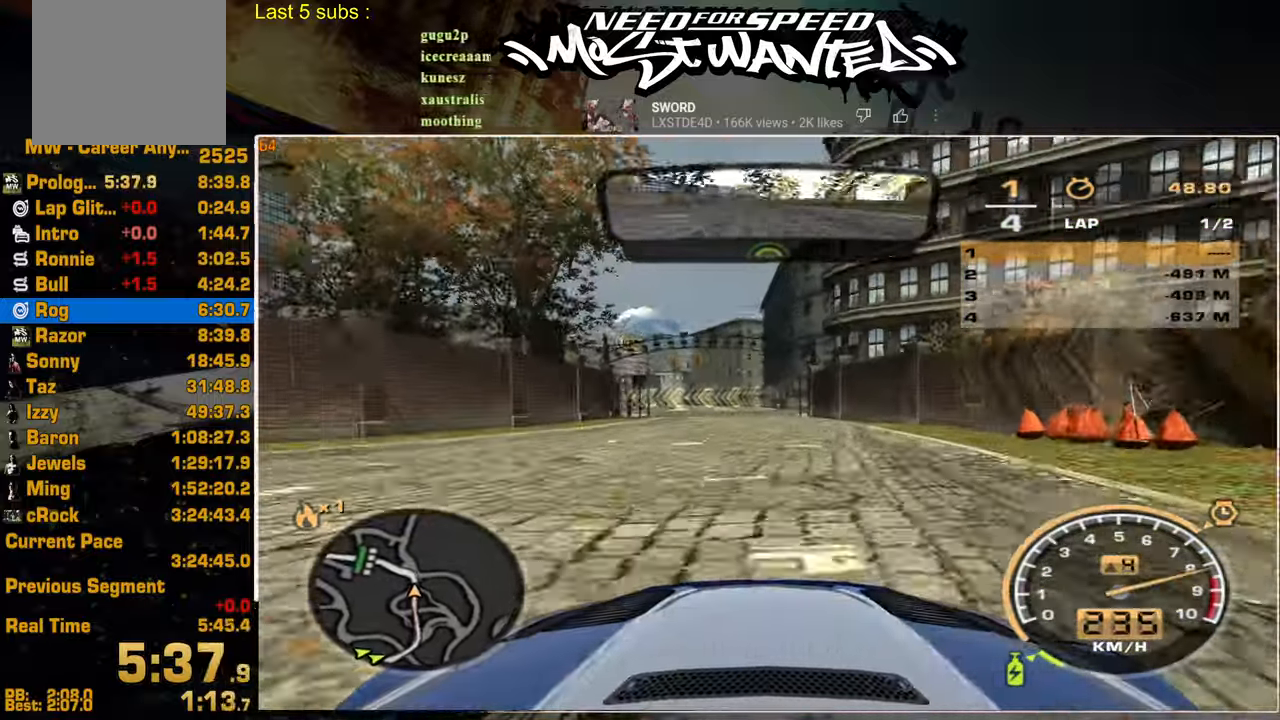
{"buttons": ["R2"], "left_stick": "center", "right_stick": "center", "events": []}
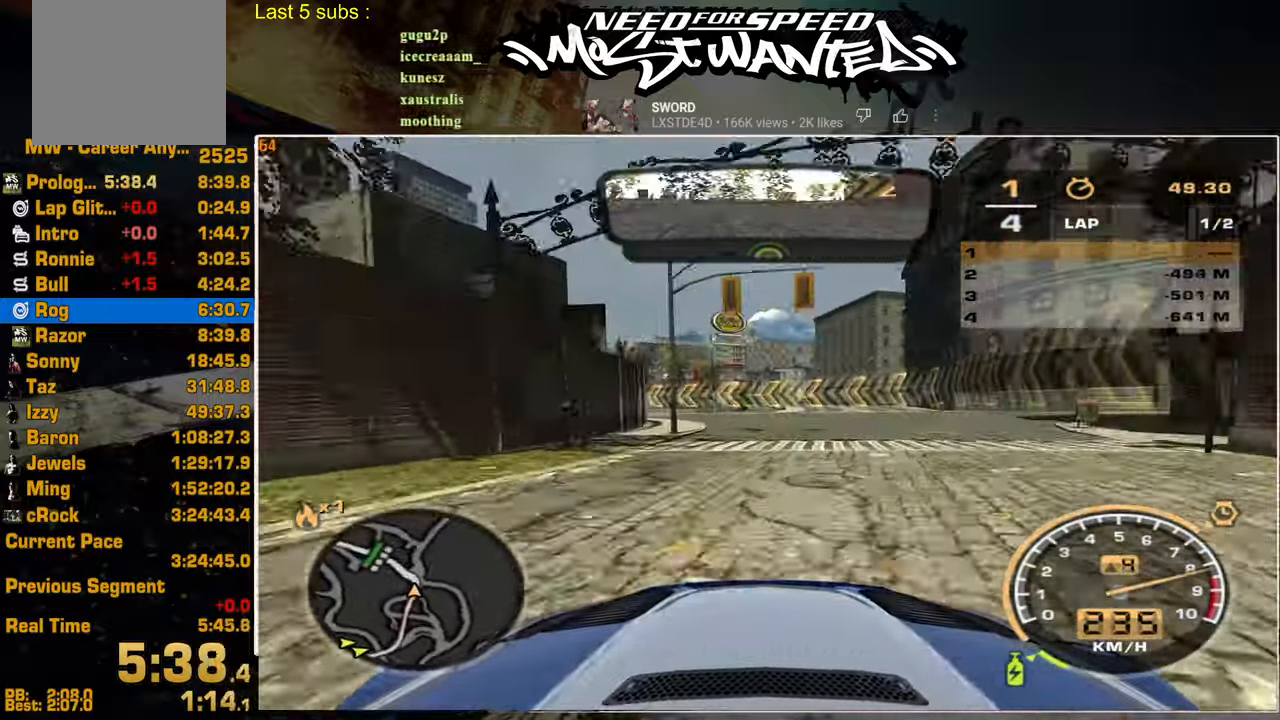
{"buttons": ["R2"], "left_stick": "center", "right_stick": "center", "events": []}
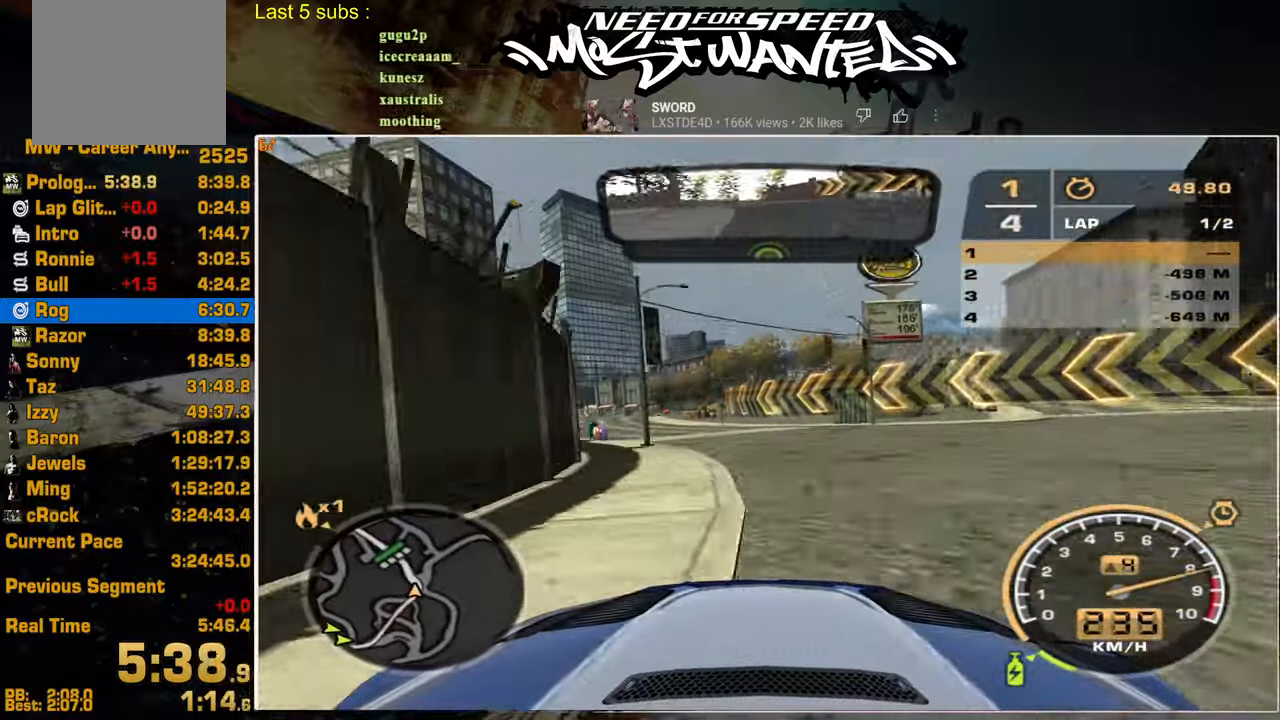
{"buttons": ["R2"], "left_stick": "center", "right_stick": "center", "events": []}
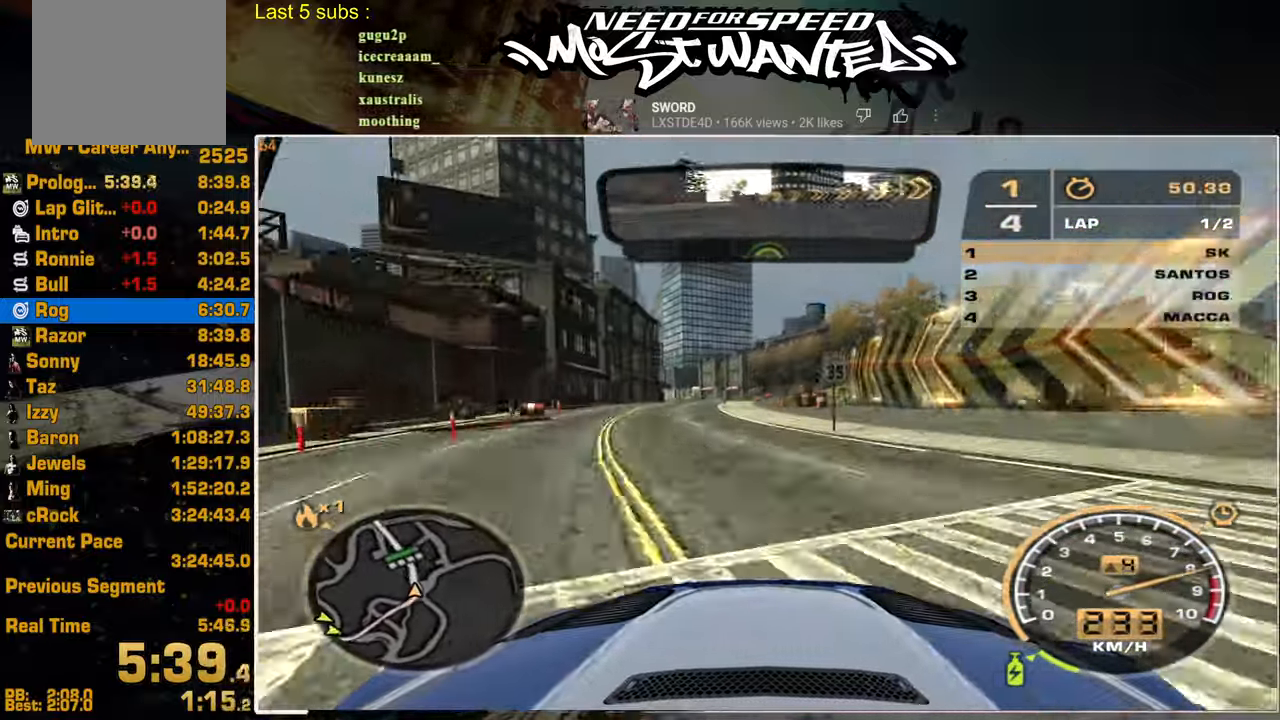
{"buttons": ["R2"], "left_stick": "center", "right_stick": "center", "events": []}
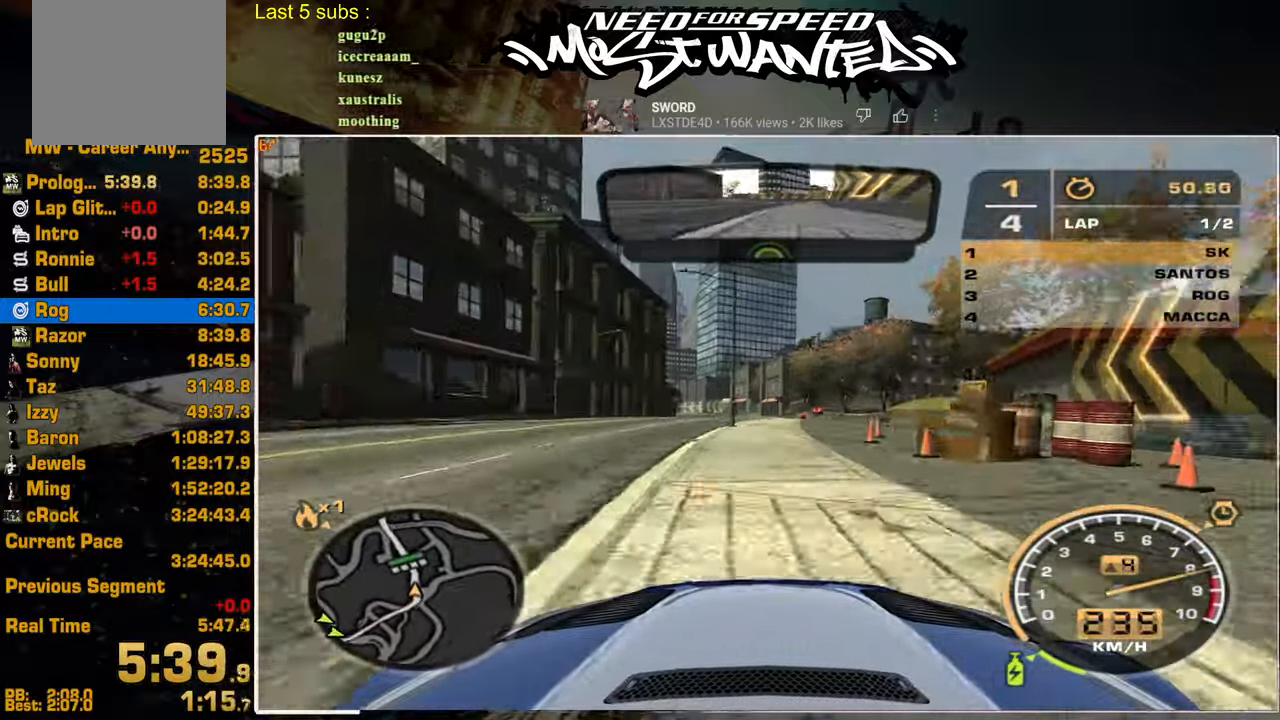
{"buttons": ["R2"], "left_stick": "center", "right_stick": "center", "events": []}
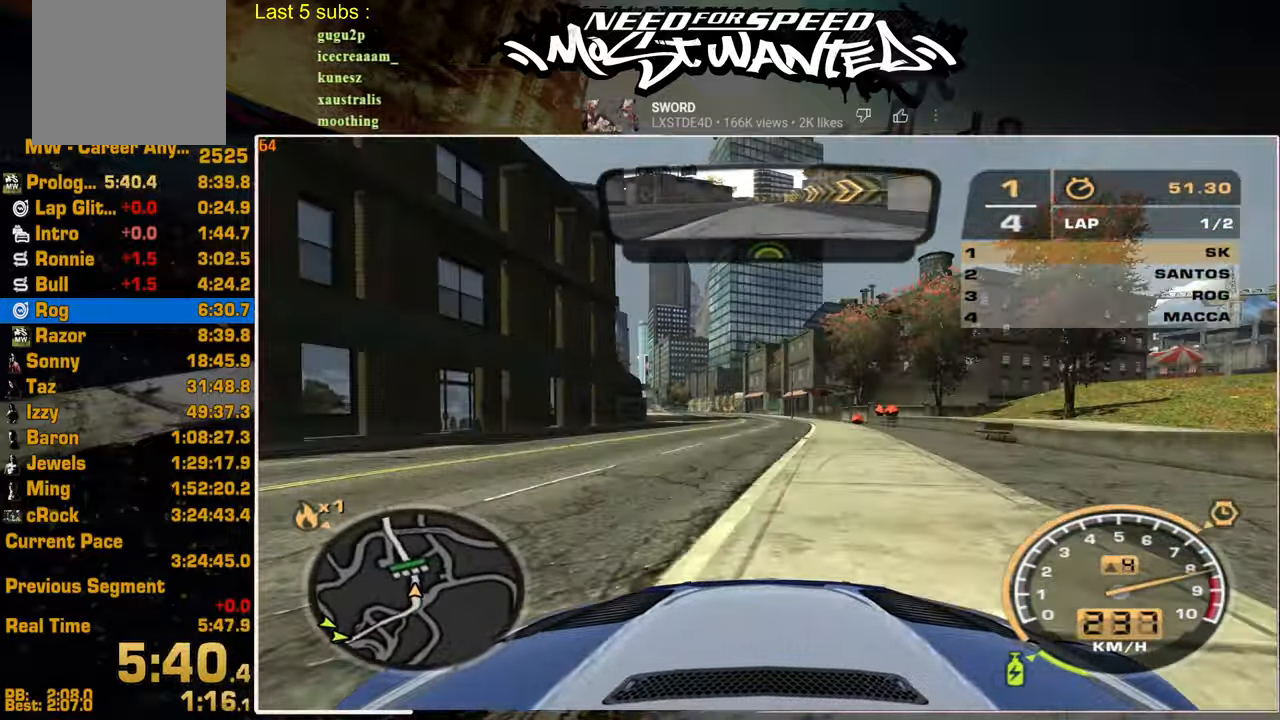
{"buttons": ["L1", "R2"], "left_stick": "center", "right_stick": "center", "events": [[400, "L1", "down"]]}
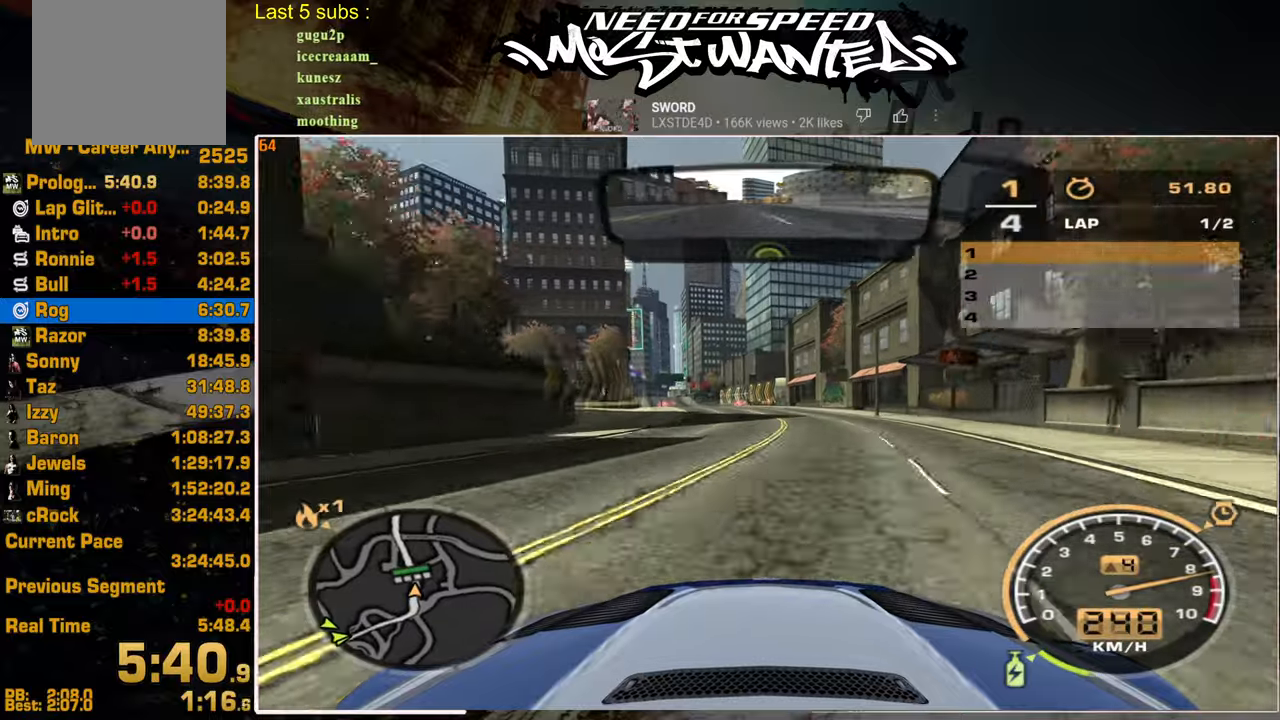
{"buttons": ["L1", "R2"], "left_stick": "center", "right_stick": "center", "events": []}
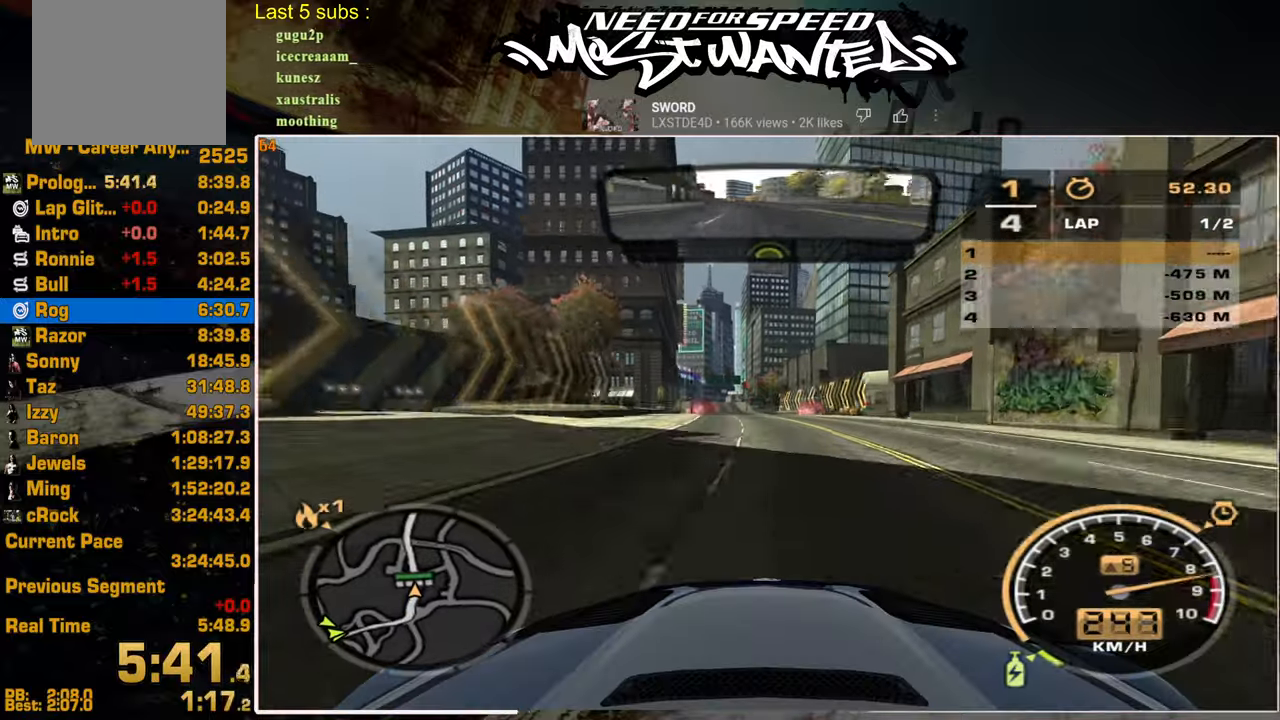
{"buttons": ["R2"], "left_stick": "center", "right_stick": "center", "events": [[400, "L1", "up"]]}
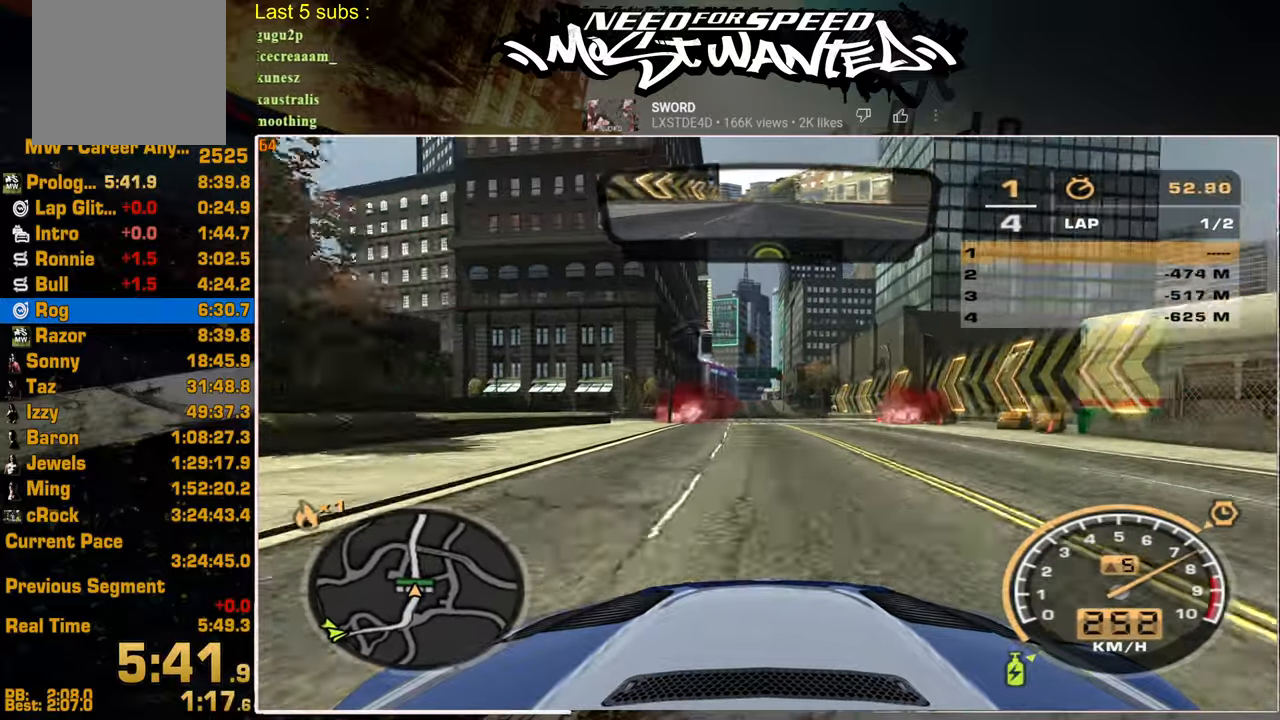
{"buttons": ["R2"], "left_stick": "center", "right_stick": "center", "events": []}
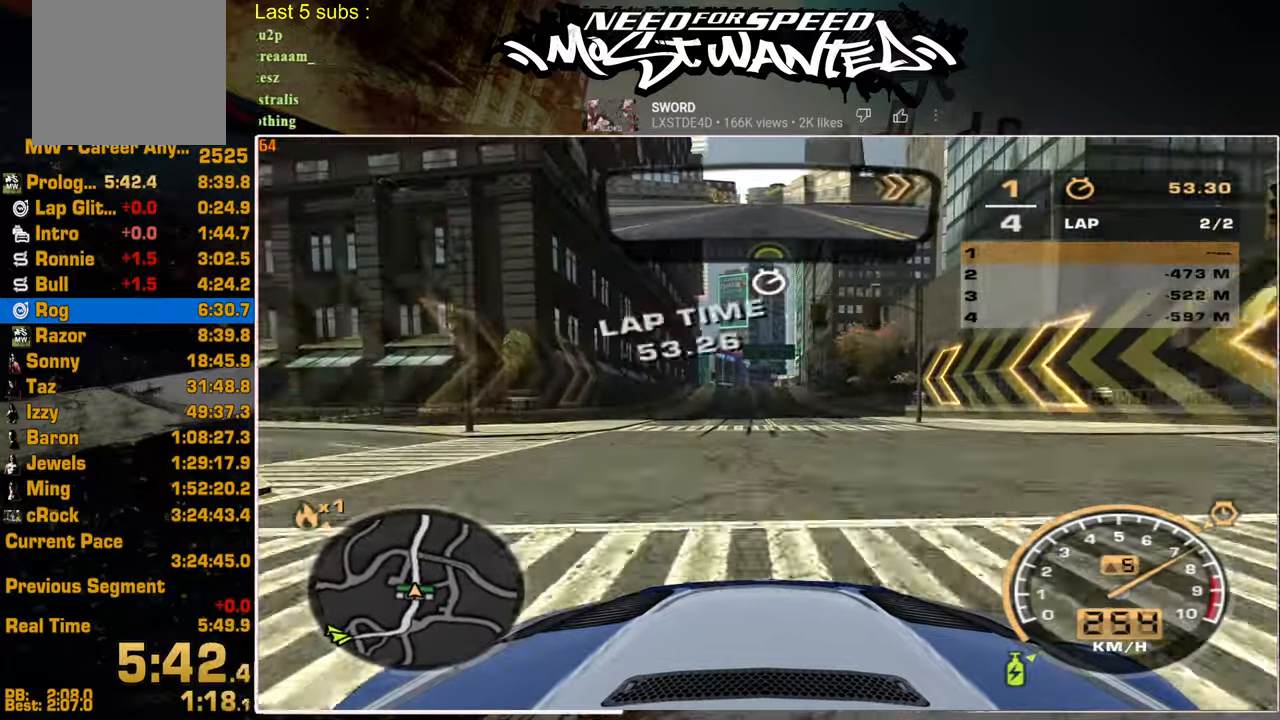
{"buttons": ["R2"], "left_stick": "center", "right_stick": "center", "events": []}
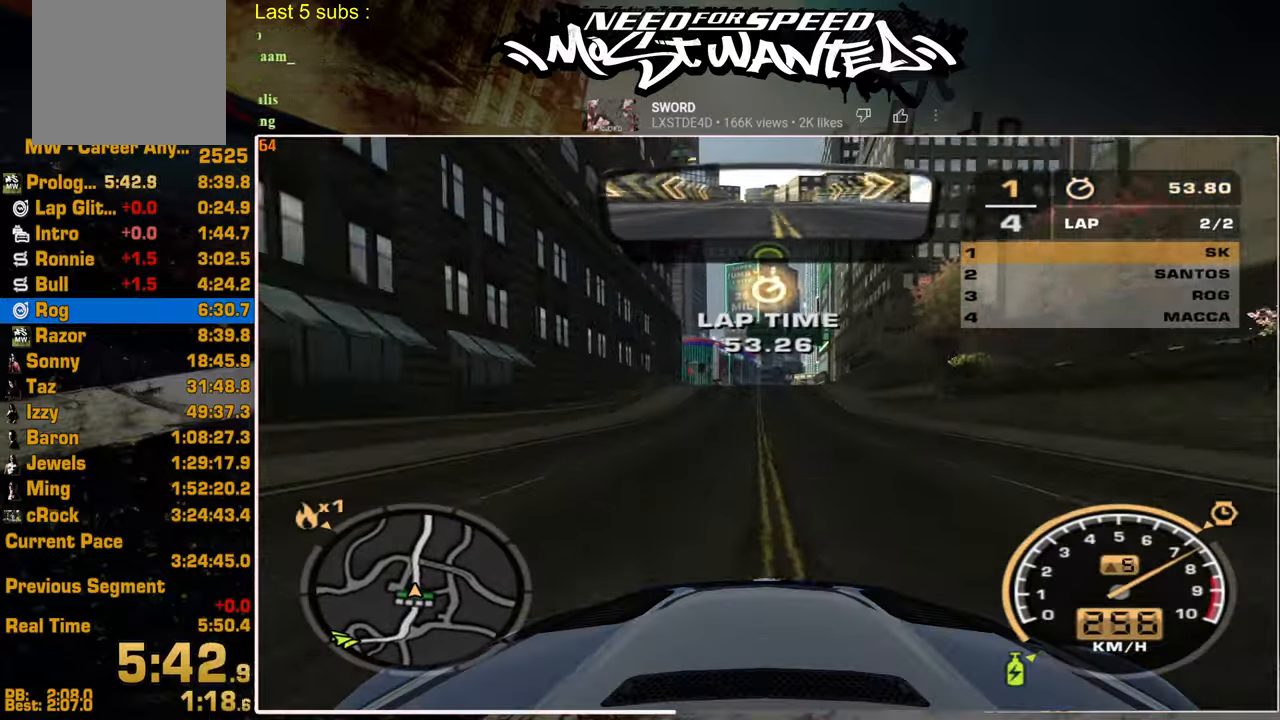
{"buttons": ["R2"], "left_stick": "center", "right_stick": "center", "events": []}
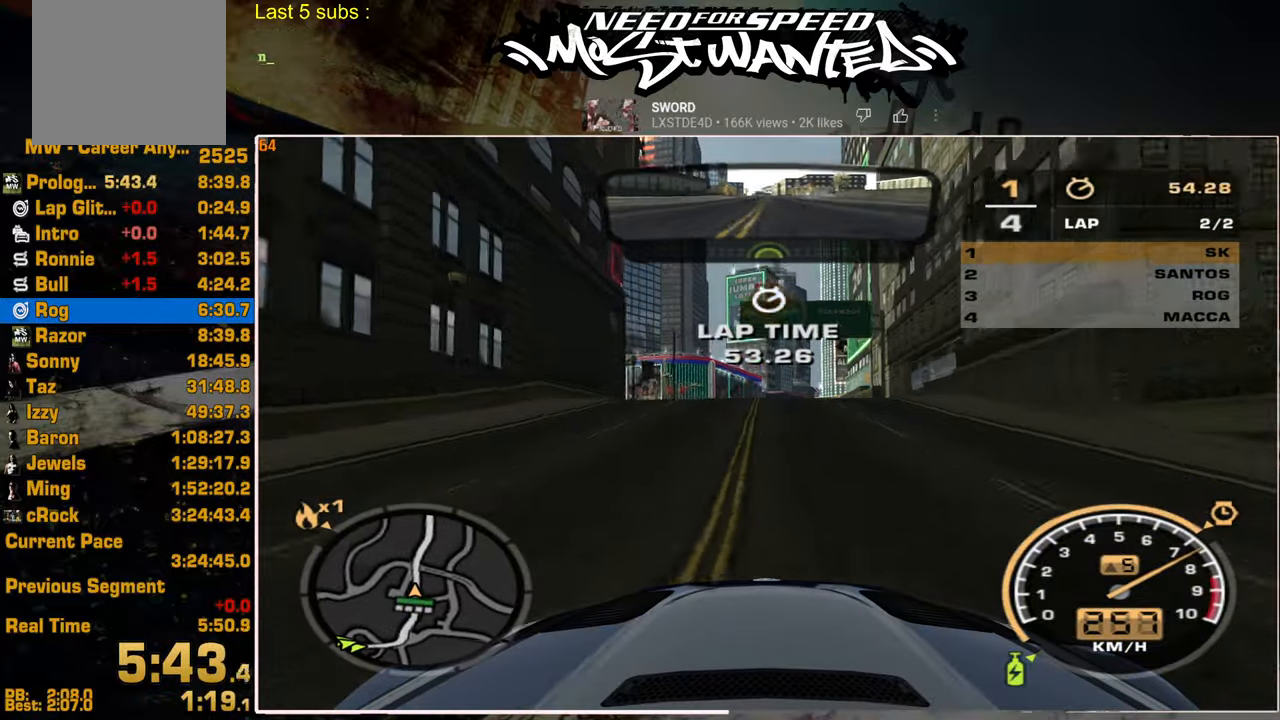
{"buttons": ["R2"], "left_stick": "center", "right_stick": "center", "events": []}
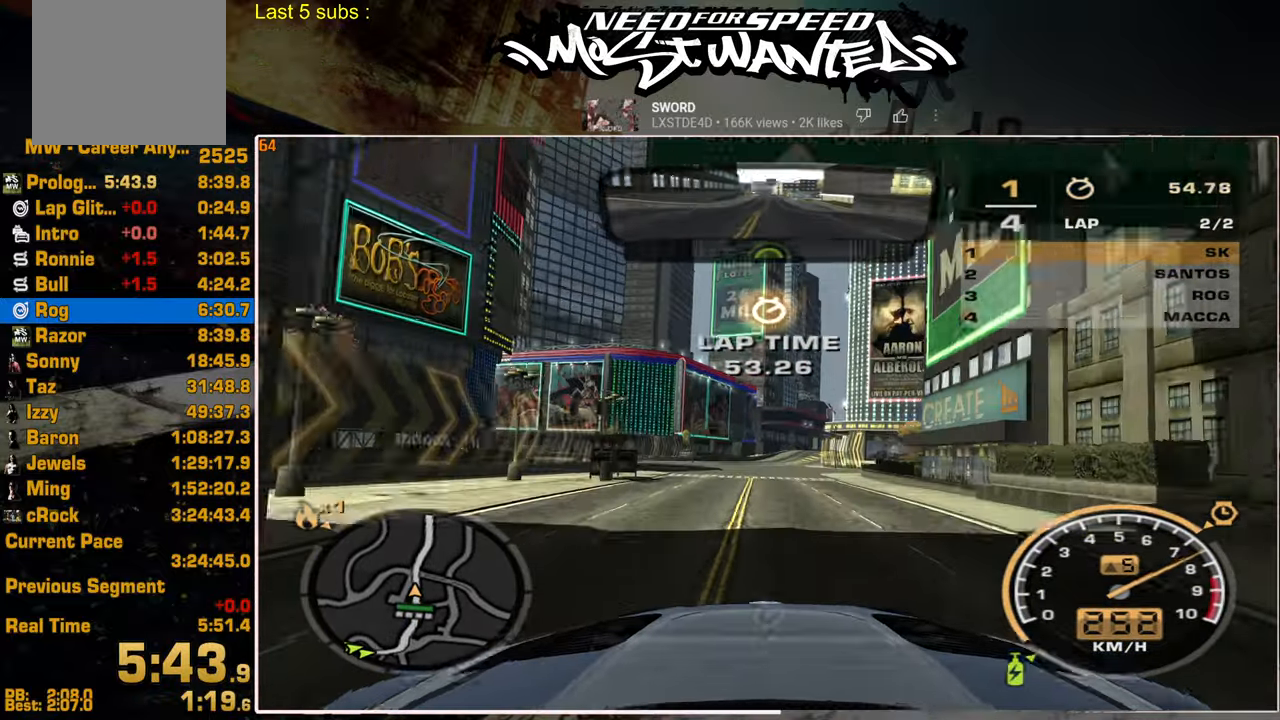
{"buttons": ["R2"], "left_stick": "center", "right_stick": "center", "events": []}
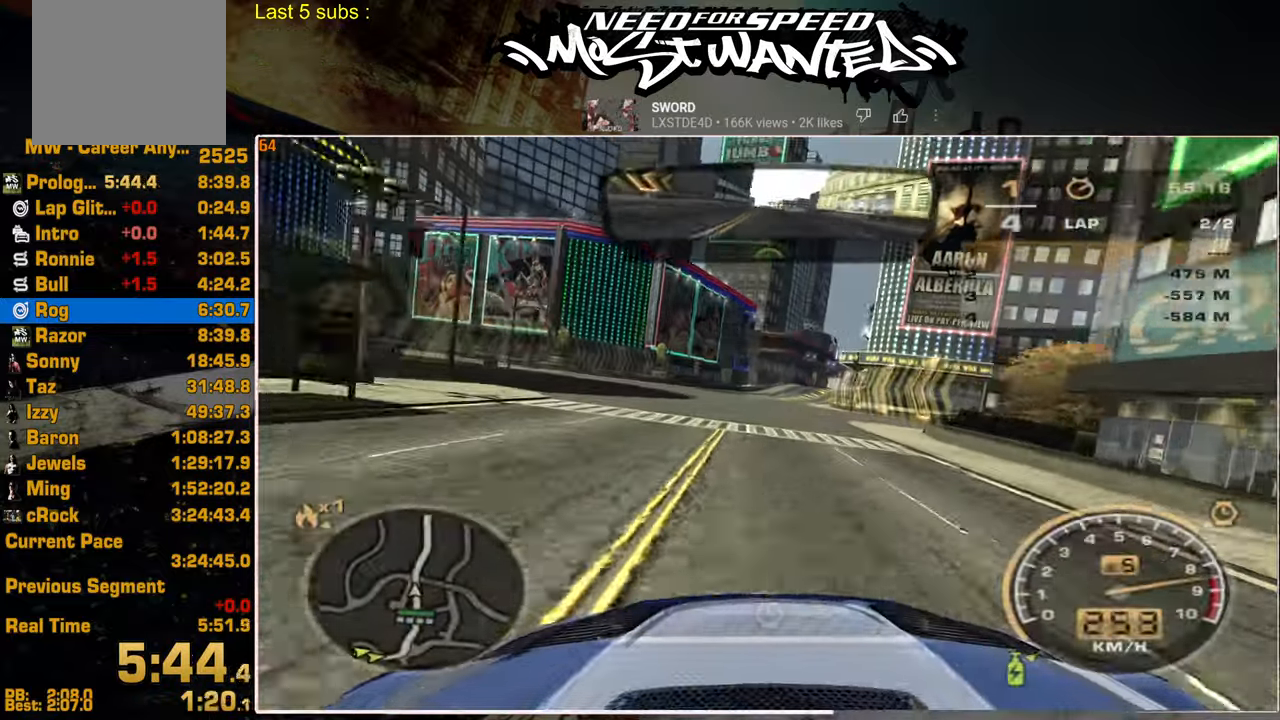
{"buttons": ["R2"], "left_stick": "center", "right_stick": "center", "events": []}
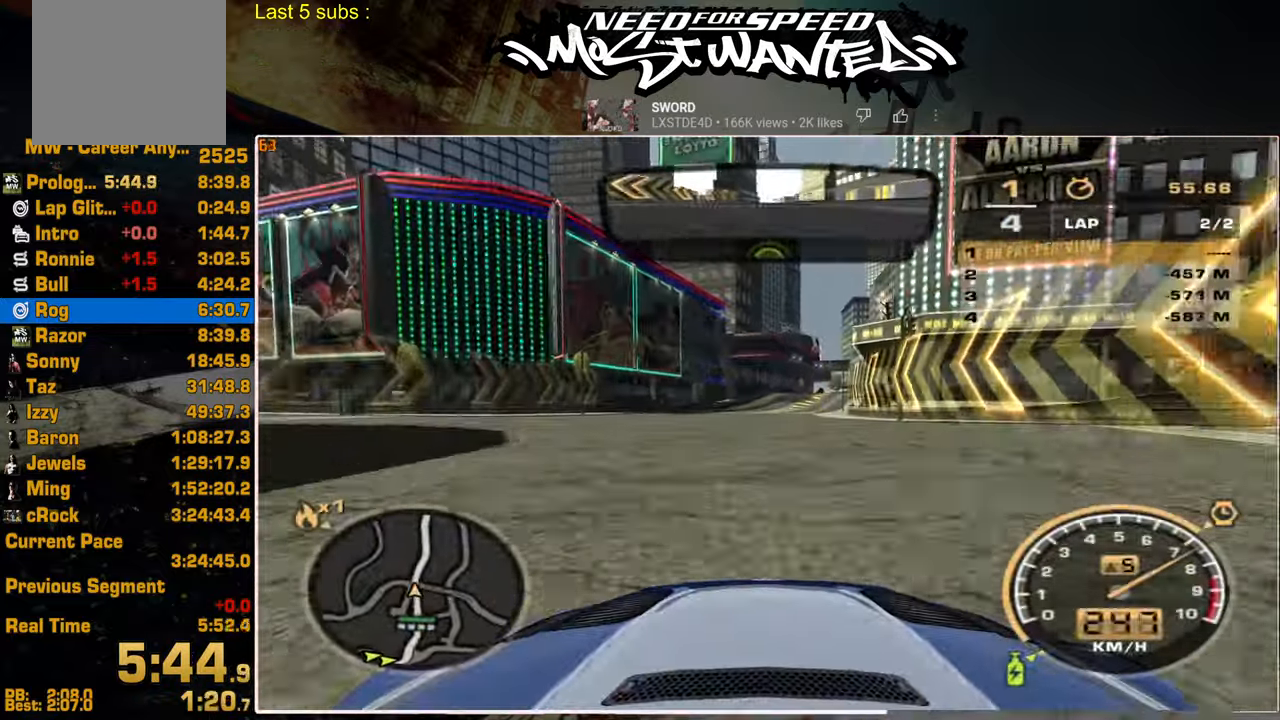
{"buttons": ["R2"], "left_stick": "center", "right_stick": "center", "events": []}
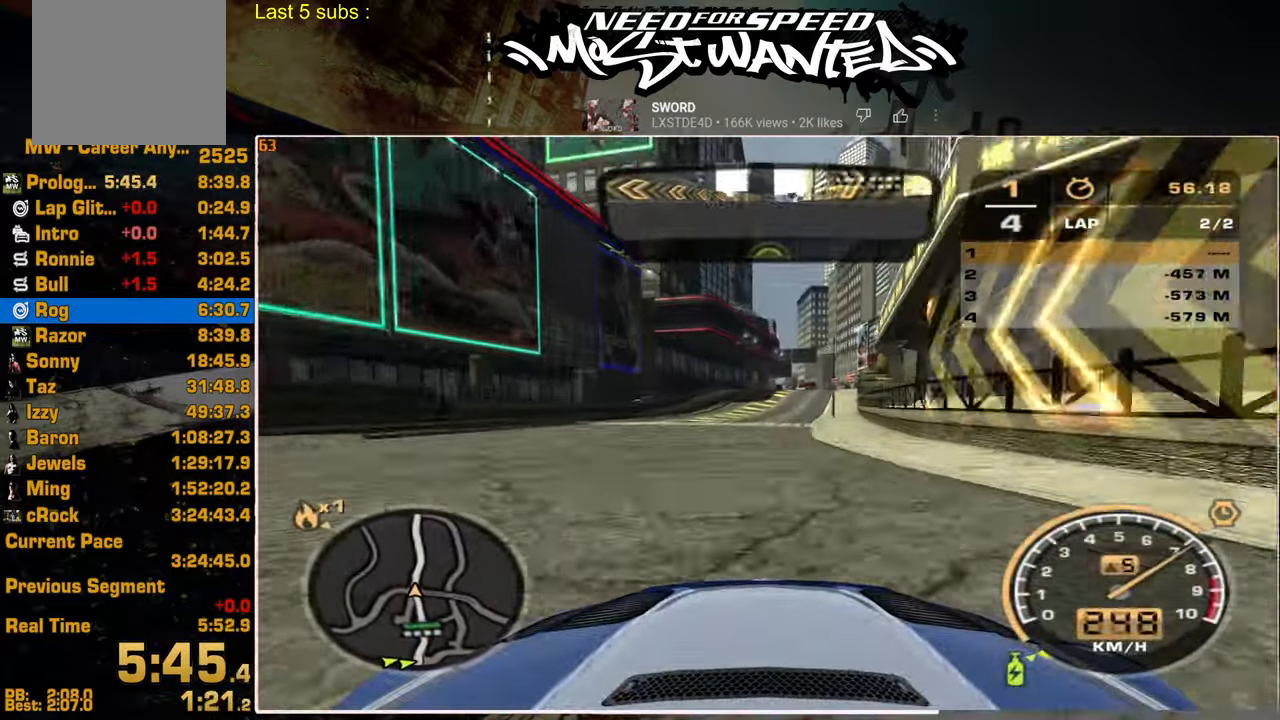
{"buttons": ["R2"], "left_stick": "center", "right_stick": "center", "events": []}
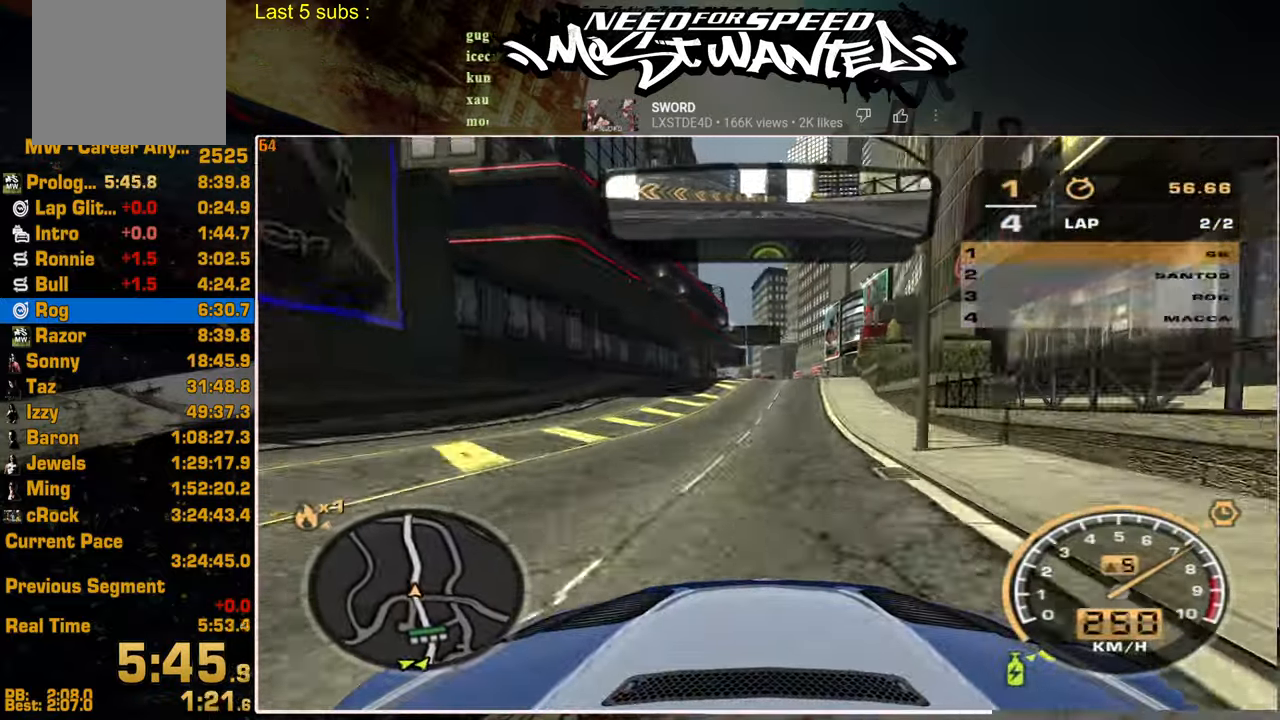
{"buttons": ["R2"], "left_stick": "center", "right_stick": "center", "events": []}
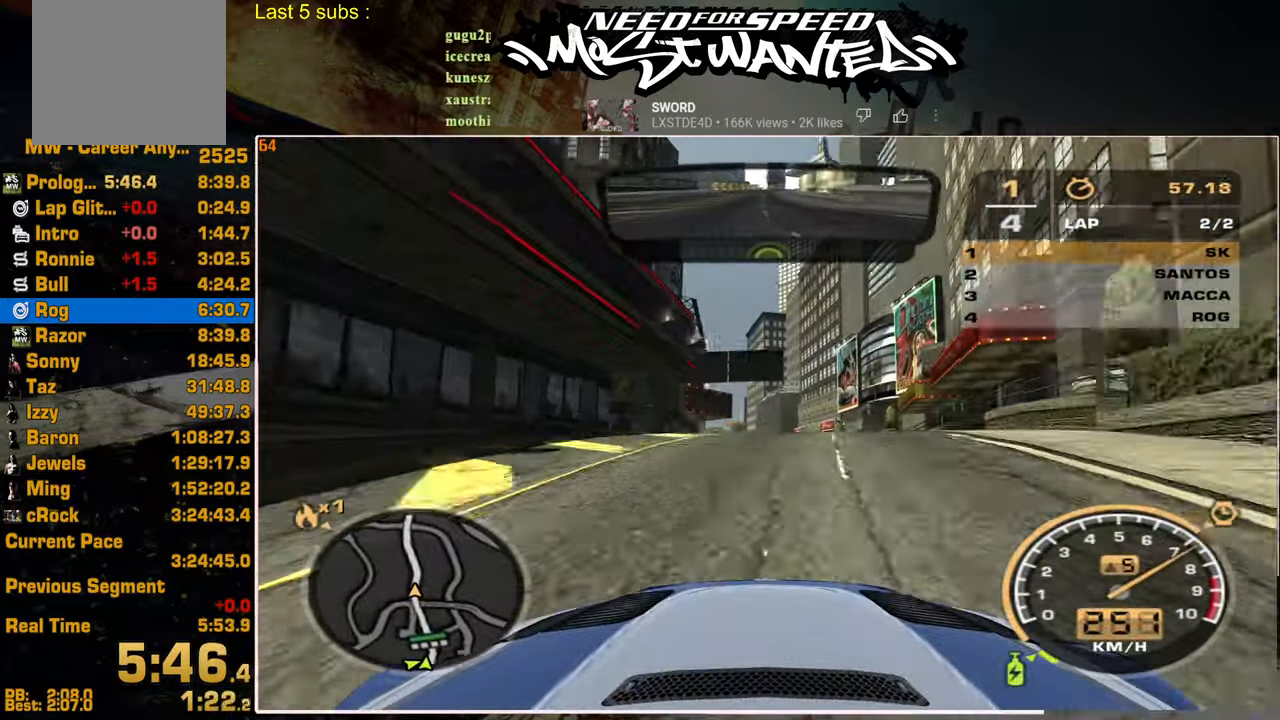
{"buttons": ["R2"], "left_stick": "center", "right_stick": "center", "events": []}